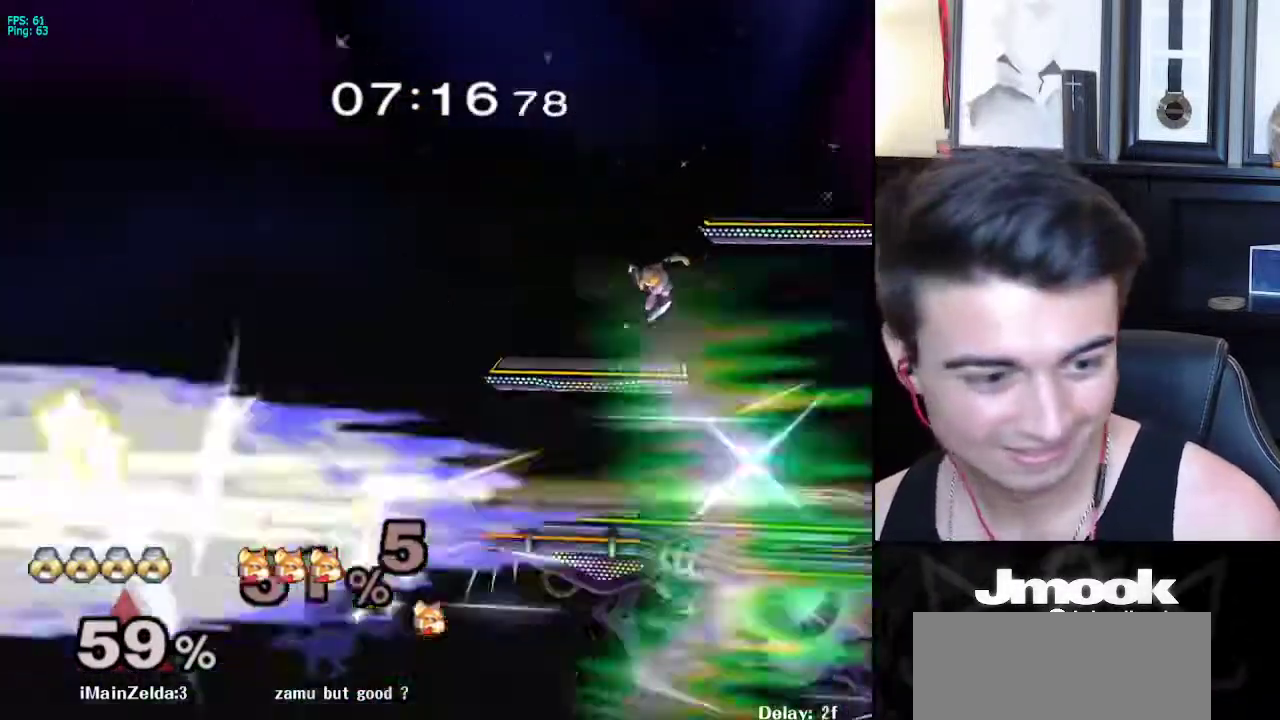
Gameplay with a controller (Nintendo layout); each line is a JSON object with the inputs held at the frame after it. "events" lists button and stick changes between this image and that frame as [ms after this image, input, new state], when the widget could be followed in between. Not read: L3 R3 START.
{"buttons": ["B"], "left_stick": "center", "right_stick": "center", "events": []}
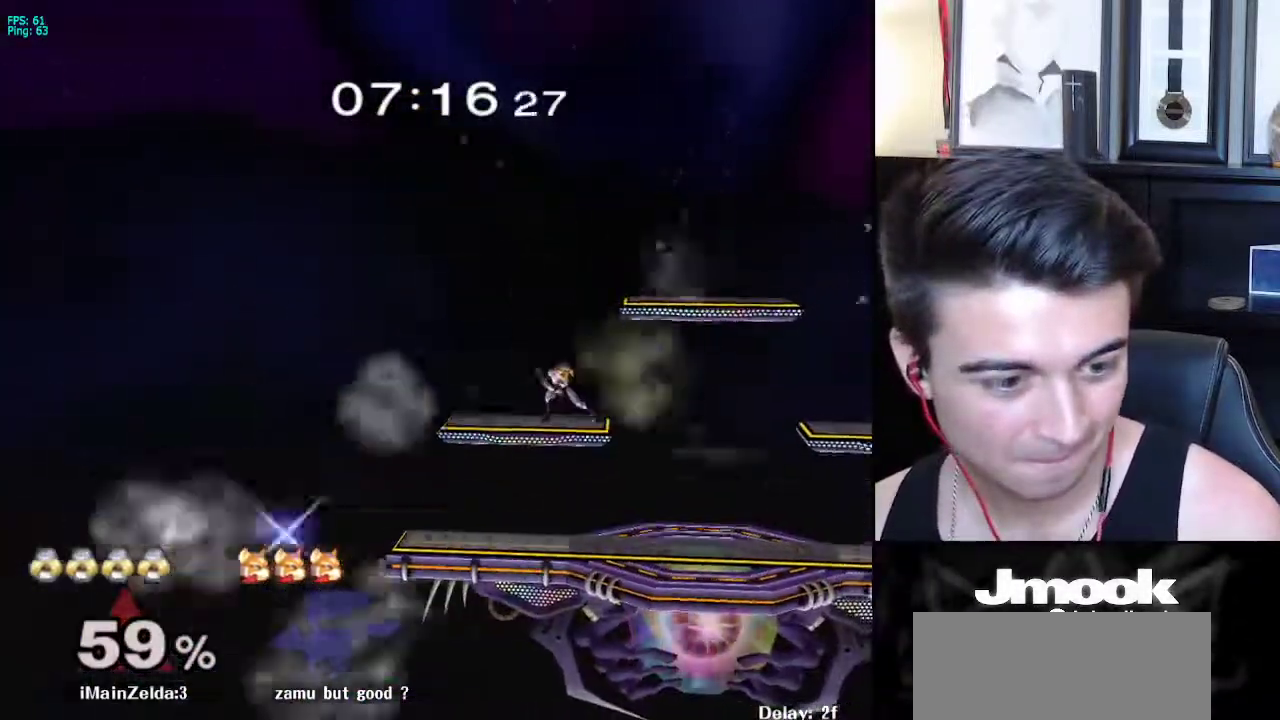
{"buttons": ["B"], "left_stick": "center", "right_stick": "center", "events": []}
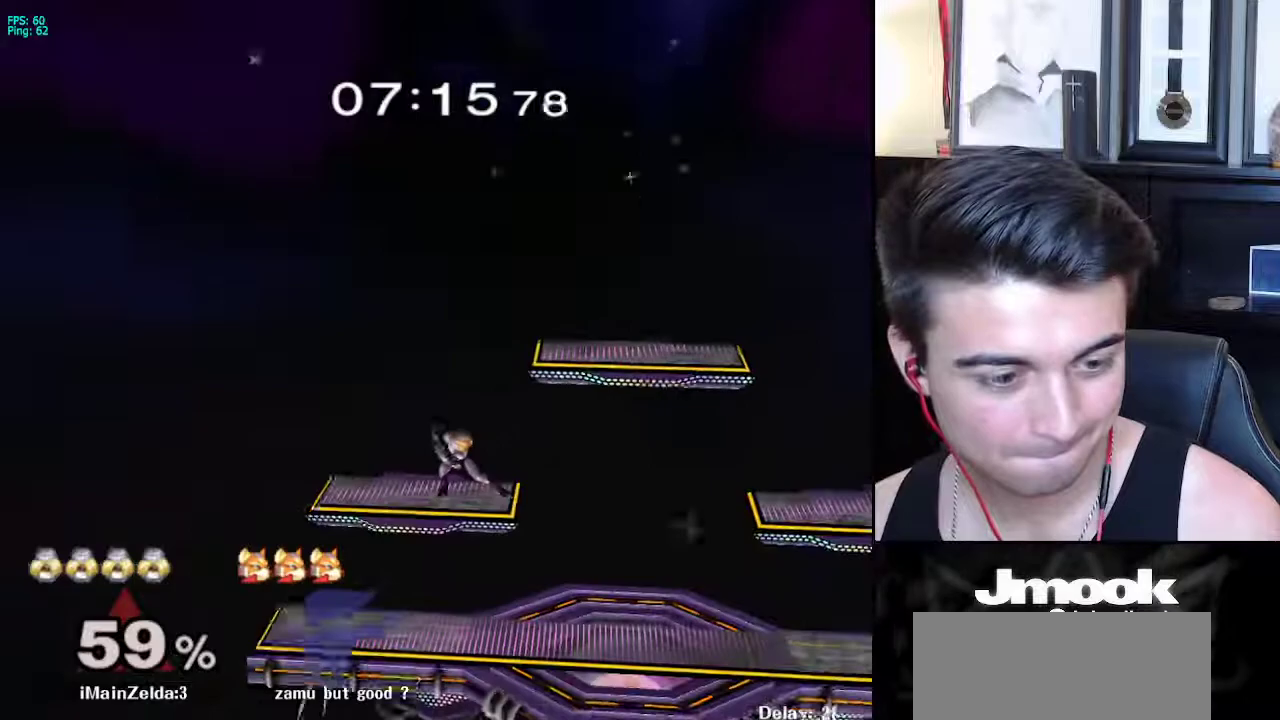
{"buttons": [], "left_stick": "right", "right_stick": "center"}
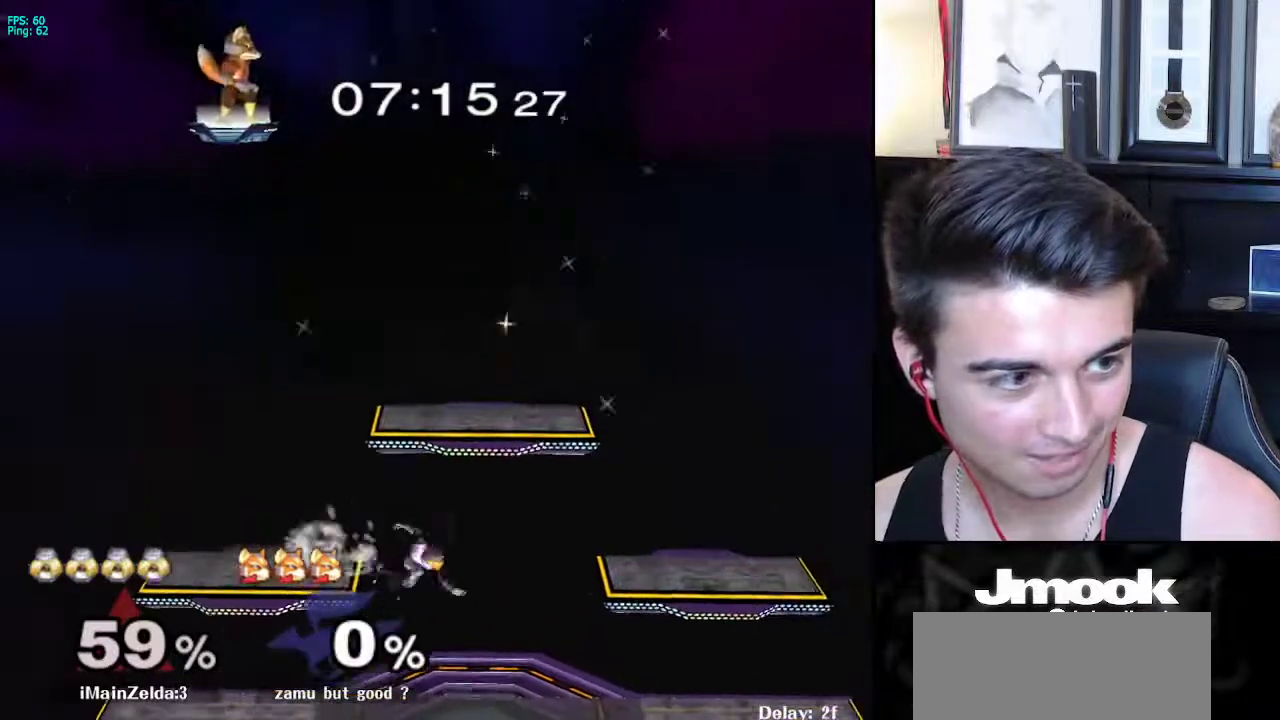
{"buttons": ["X", "R1"], "left_stick": "down-right", "right_stick": "center", "events": [[100, "left_stick", "center"], [217, "left_stick", "right"], [300, "left_stick", "left"], [383, "left_stick", "down-right"], [450, "X", "down"], [483, "R1", "down"]]}
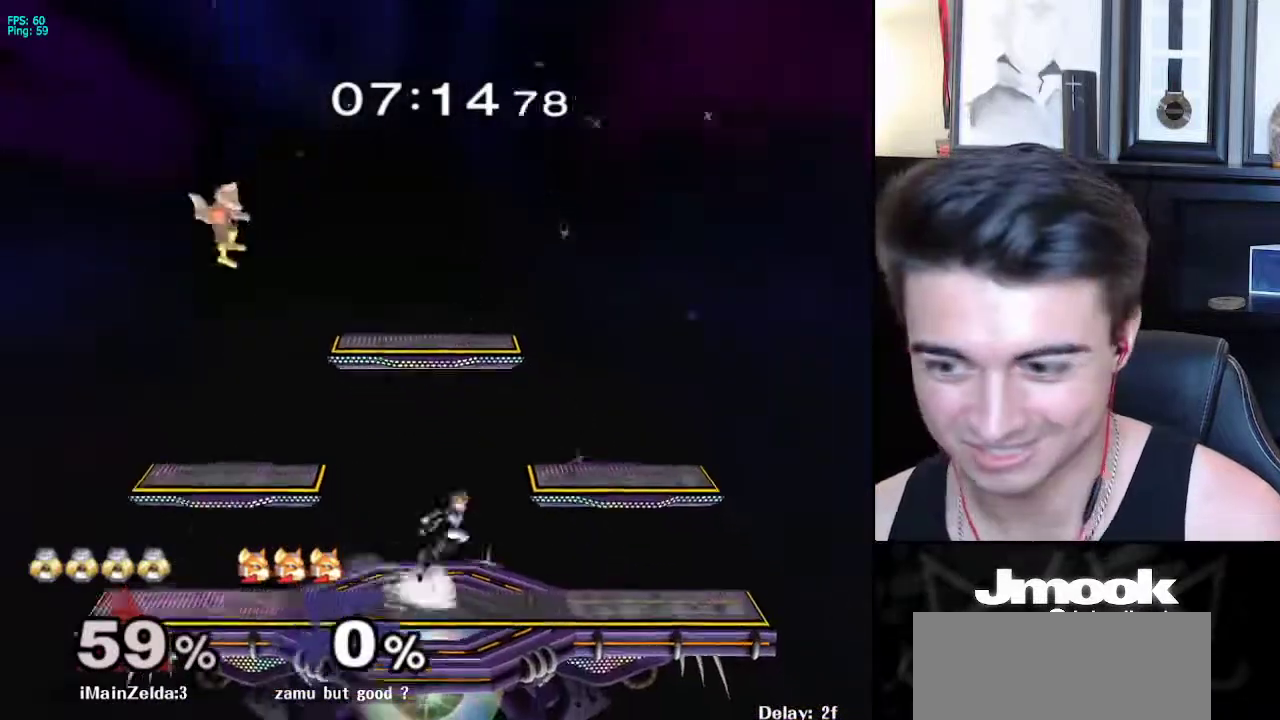
{"buttons": [], "left_stick": "down", "right_stick": "center", "events": [[33, "X", "up"], [83, "left_stick", "center"], [100, "R1", "up"], [133, "left_stick", "right"], [233, "left_stick", "left"], [333, "left_stick", "center"], [383, "left_stick", "down"]]}
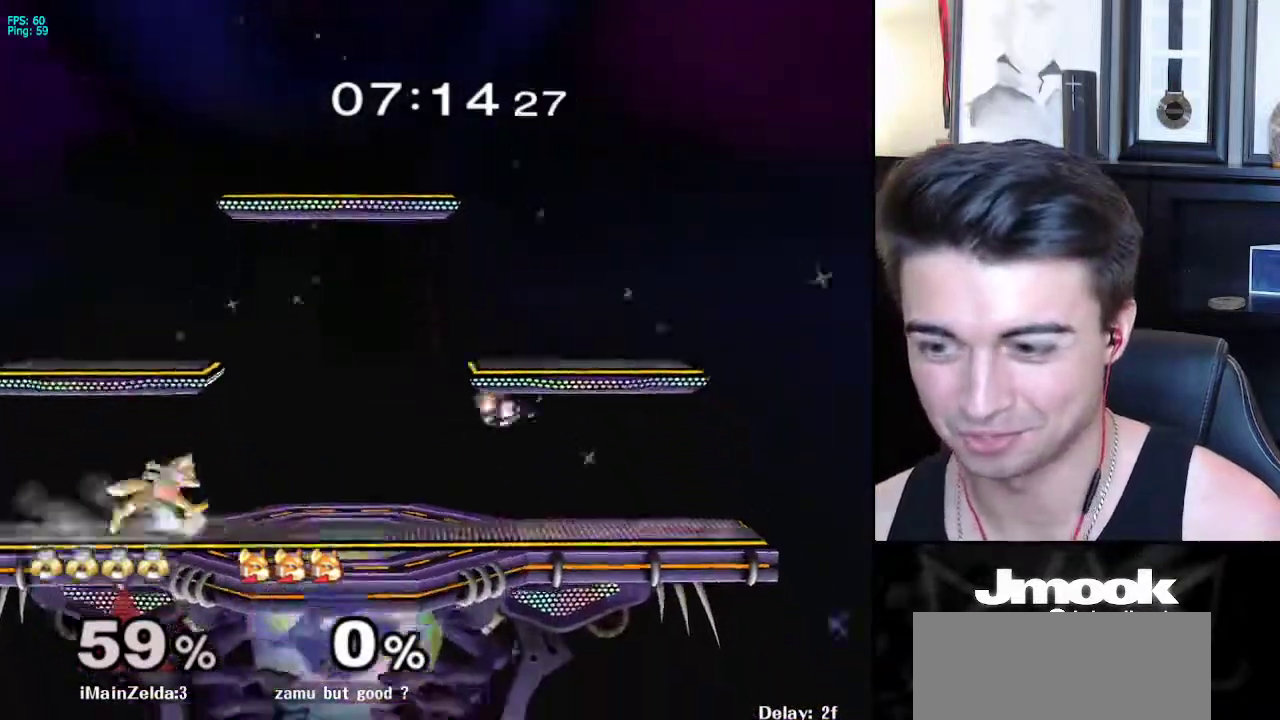
{"buttons": [], "left_stick": "center", "right_stick": "center", "events": [[50, "left_stick", "center"], [167, "left_stick", "down-right"], [217, "X", "down"], [267, "R1", "down"], [300, "X", "up"], [350, "left_stick", "center"], [400, "R1", "up"], [400, "left_stick", "left"], [500, "left_stick", "center"]]}
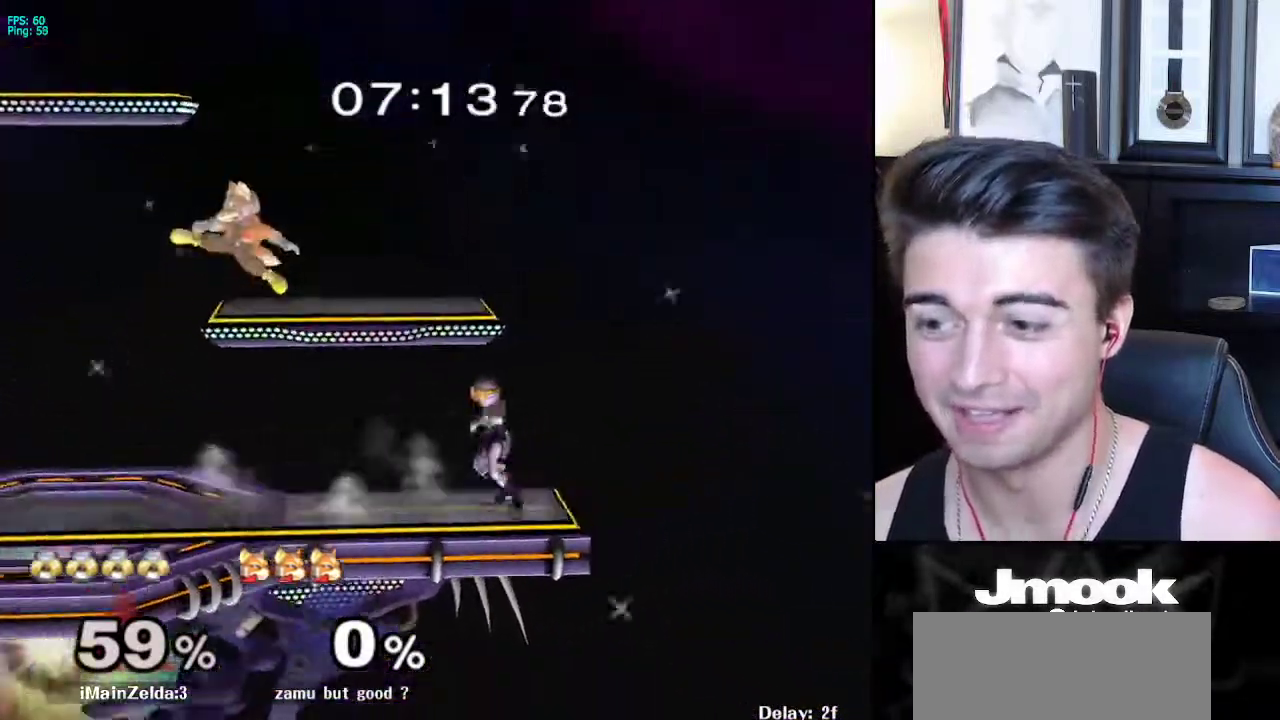
{"buttons": [], "left_stick": "down", "right_stick": "center", "events": [[17, "left_stick", "down-right"], [33, "X", "down"], [83, "R1", "down"], [150, "X", "up"], [217, "left_stick", "down"], [233, "R1", "up"], [317, "left_stick", "center"], [450, "left_stick", "down"]]}
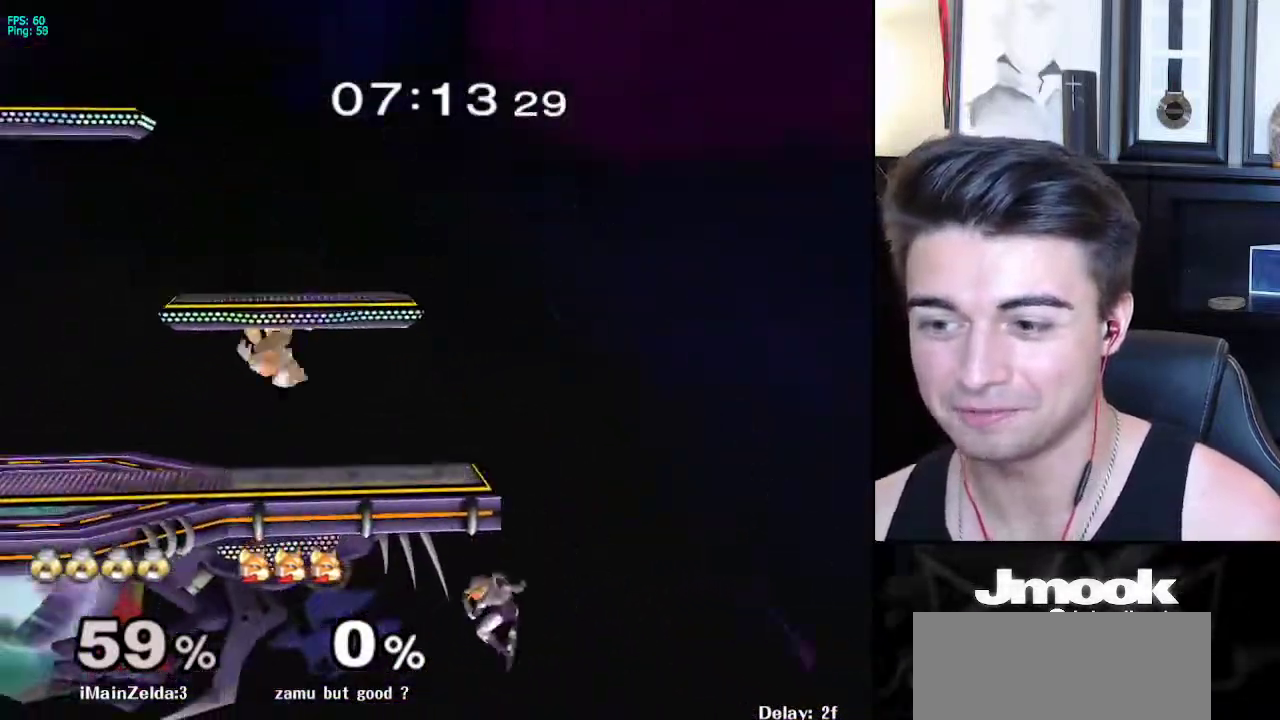
{"buttons": [], "left_stick": "center", "right_stick": "center", "events": [[100, "left_stick", "up"], [133, "B", "down"], [233, "left_stick", "center"], [333, "B", "up"]]}
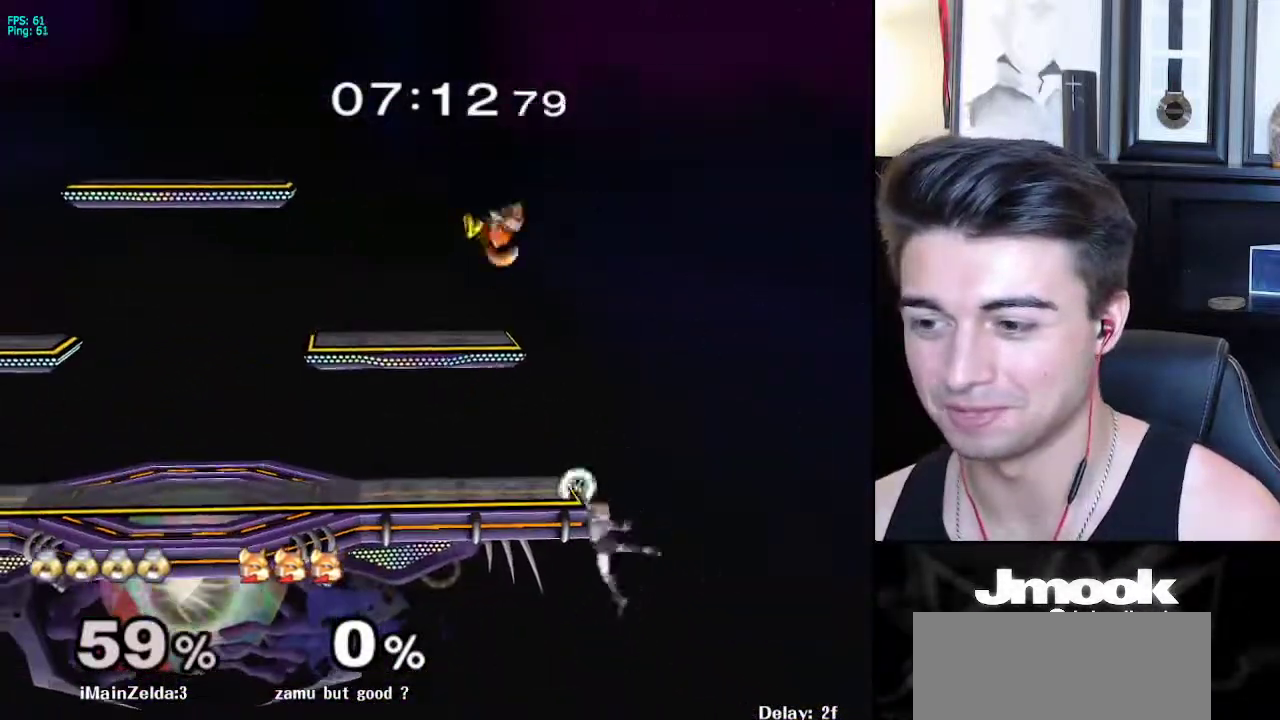
{"buttons": [], "left_stick": "right", "right_stick": "center", "events": [[100, "left_stick", "down-left"], [133, "X", "down"], [250, "R1", "down"], [300, "X", "up"], [367, "left_stick", "center"], [400, "R1", "up"], [483, "left_stick", "right"]]}
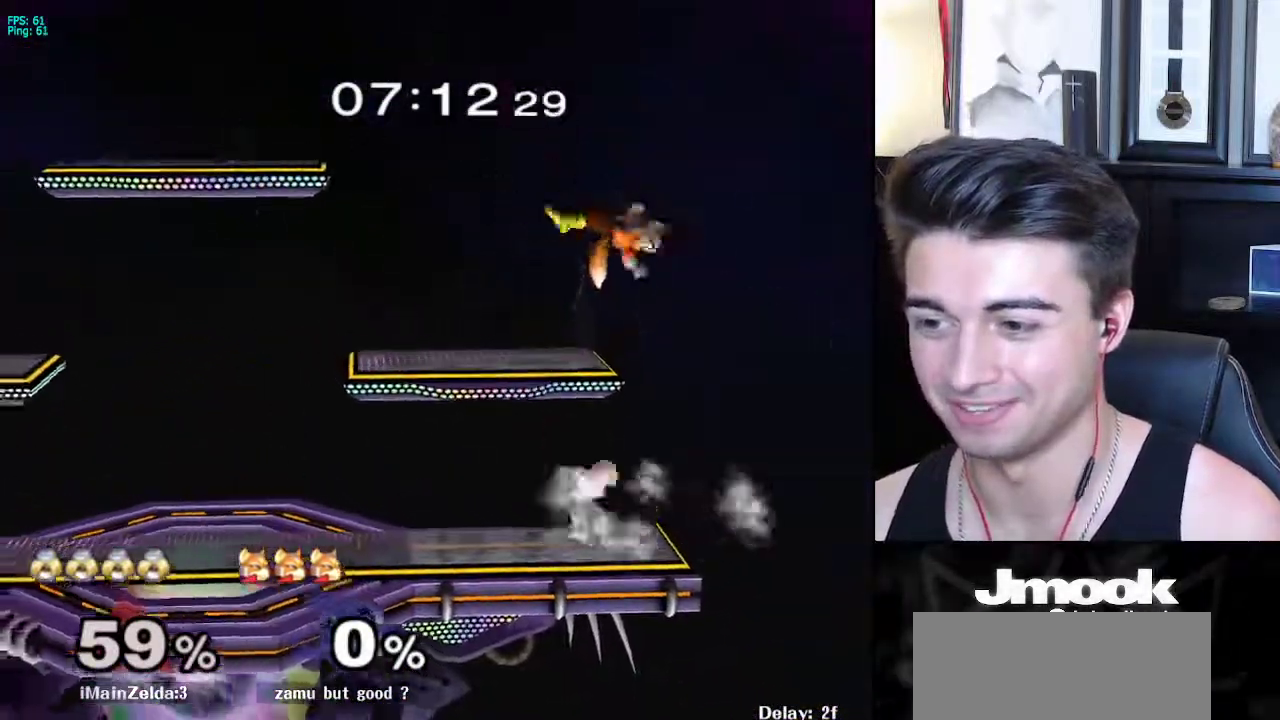
{"buttons": ["L1"], "left_stick": "left", "right_stick": "center", "events": [[50, "left_stick", "center"], [233, "L1", "down"], [233, "left_stick", "left"]]}
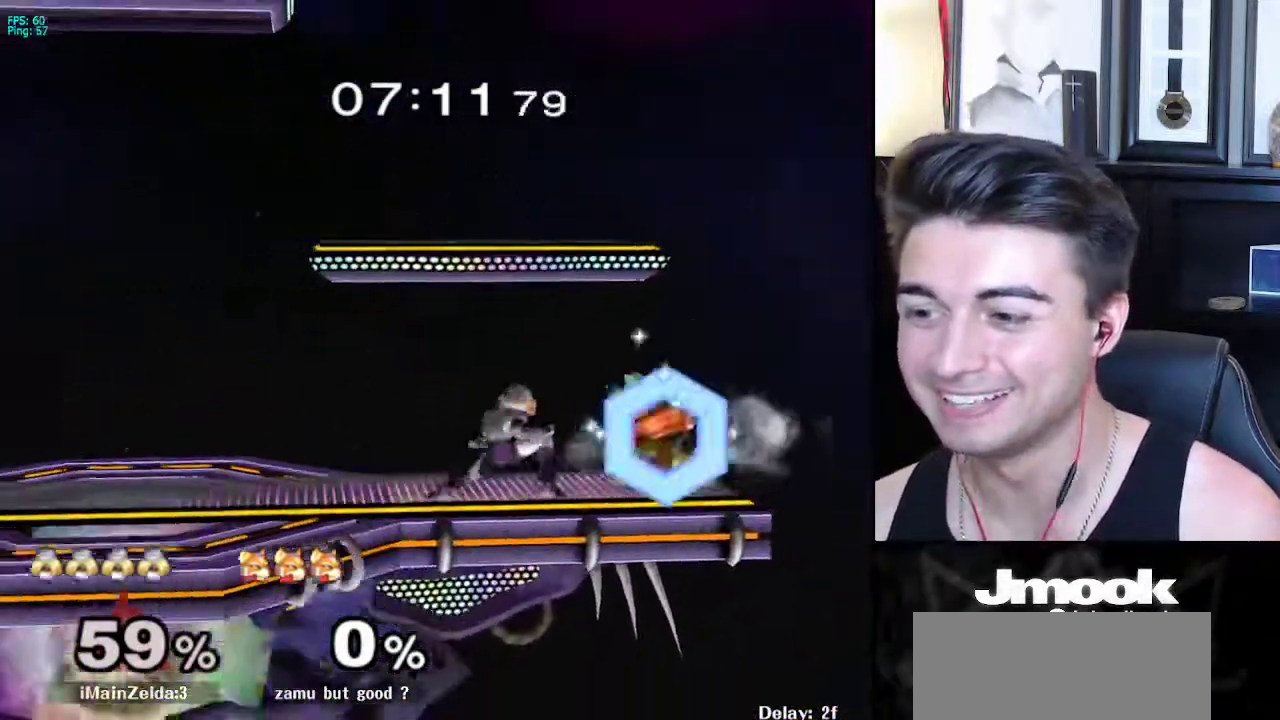
{"buttons": [], "left_stick": "center", "right_stick": "center", "events": [[150, "left_stick", "center"], [167, "L1", "up"], [217, "left_stick", "up"], [317, "A", "down"], [400, "A", "up"], [483, "left_stick", "center"]]}
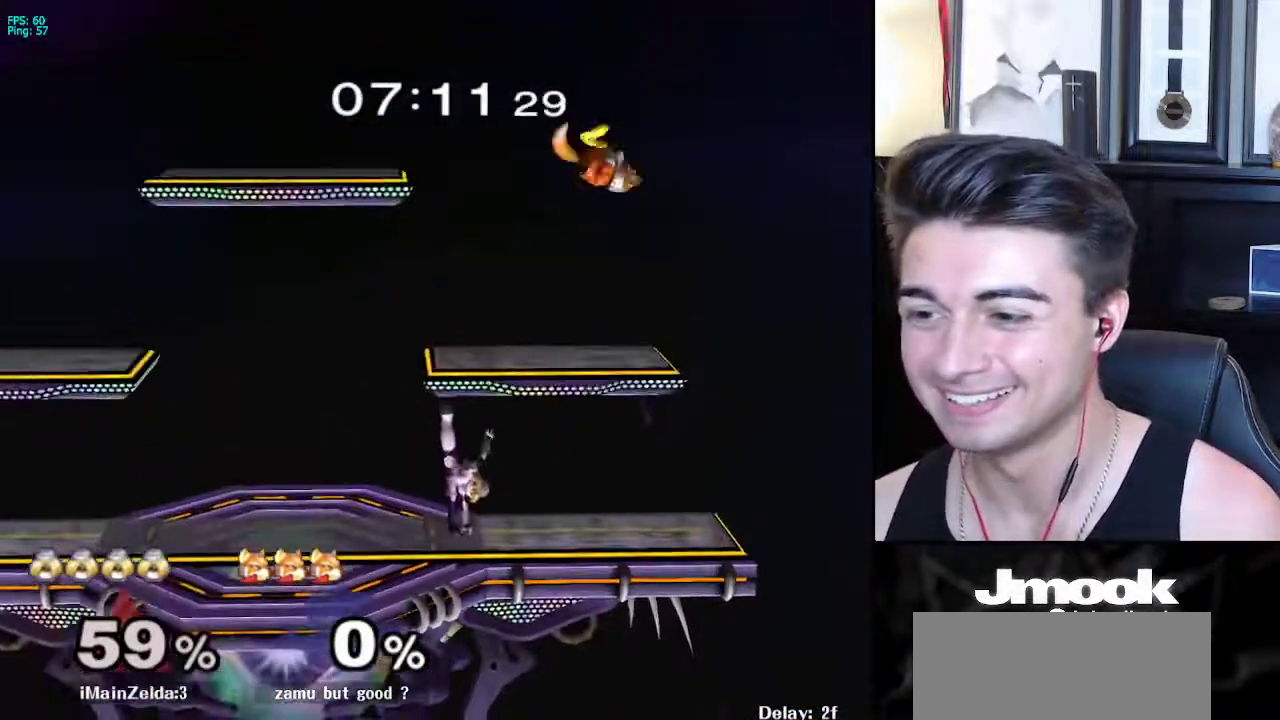
{"buttons": [], "left_stick": "center", "right_stick": "center", "events": [[250, "left_stick", "left"], [317, "X", "down"], [333, "left_stick", "down-left"], [367, "R1", "down"], [383, "X", "up"], [417, "R1", "up"], [467, "left_stick", "center"]]}
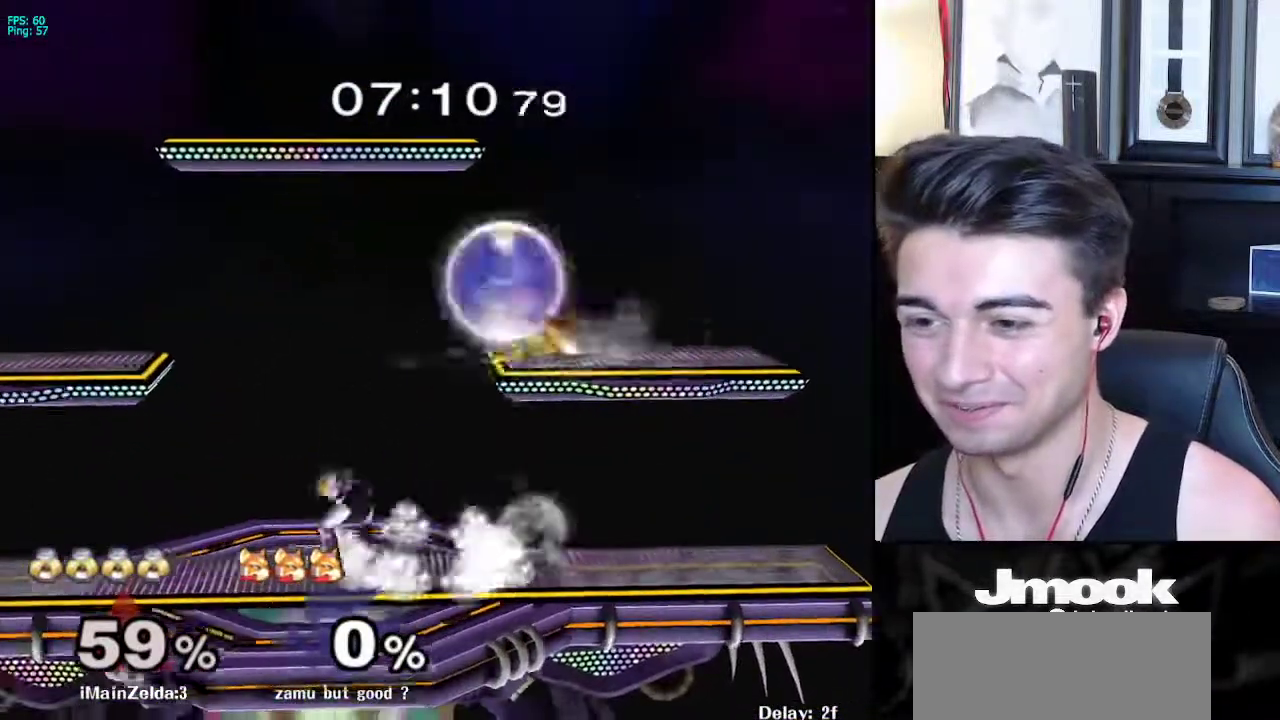
{"buttons": [], "left_stick": "center", "right_stick": "right", "events": [[67, "X", "down"], [83, "X", "up"], [283, "left_stick", "up-right"], [367, "right_stick", "right"], [400, "left_stick", "center"]]}
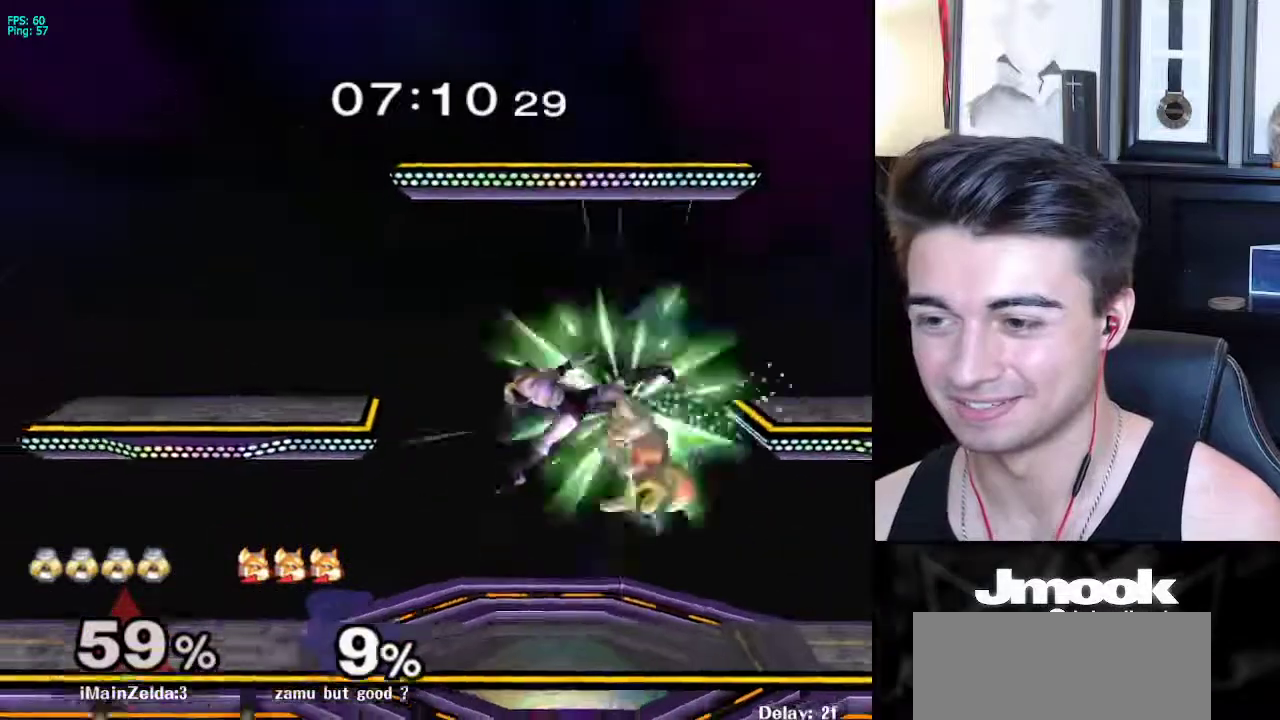
{"buttons": ["X", "Z"], "left_stick": "right", "right_stick": "center", "events": [[67, "left_stick", "down"], [100, "right_stick", "center"], [150, "L1", "down"], [217, "left_stick", "center"], [267, "L1", "up"], [383, "left_stick", "right"], [417, "X", "down"], [450, "Z", "down"]]}
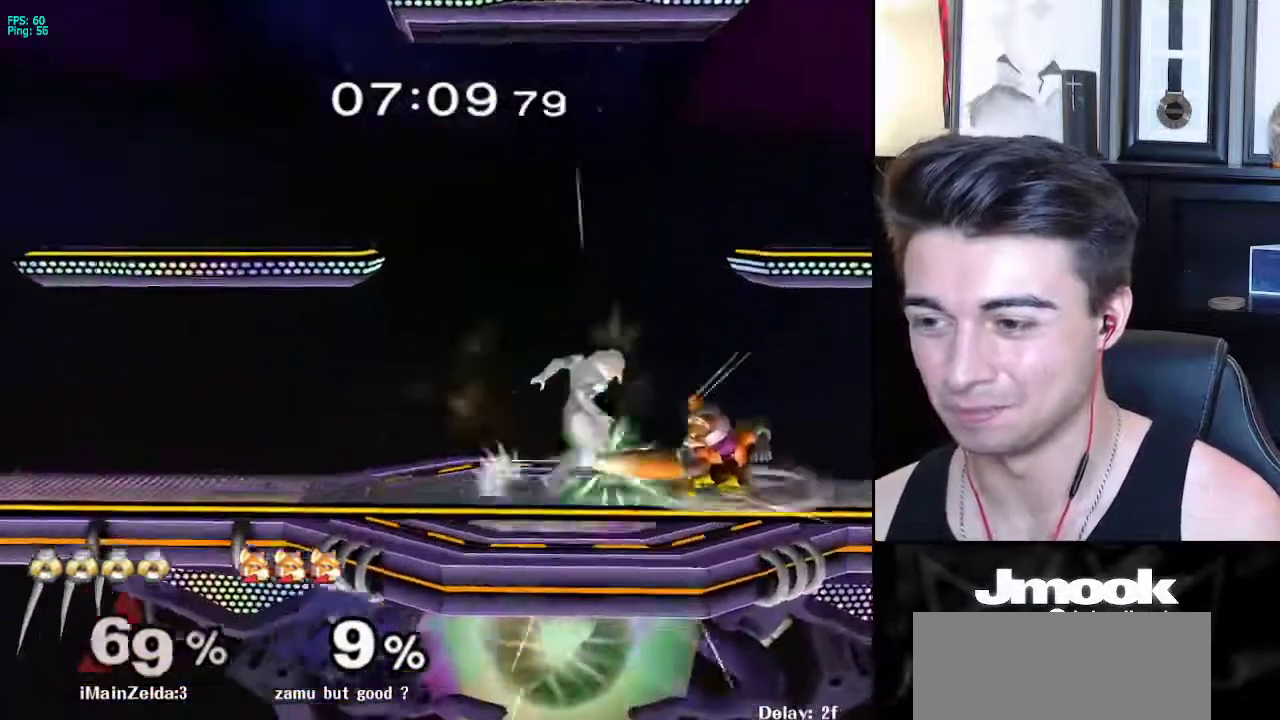
{"buttons": [], "left_stick": "down", "right_stick": "left", "events": [[33, "X", "up"], [33, "Z", "up"], [83, "Z", "down"], [100, "left_stick", "down"], [167, "Z", "up"], [483, "right_stick", "left"]]}
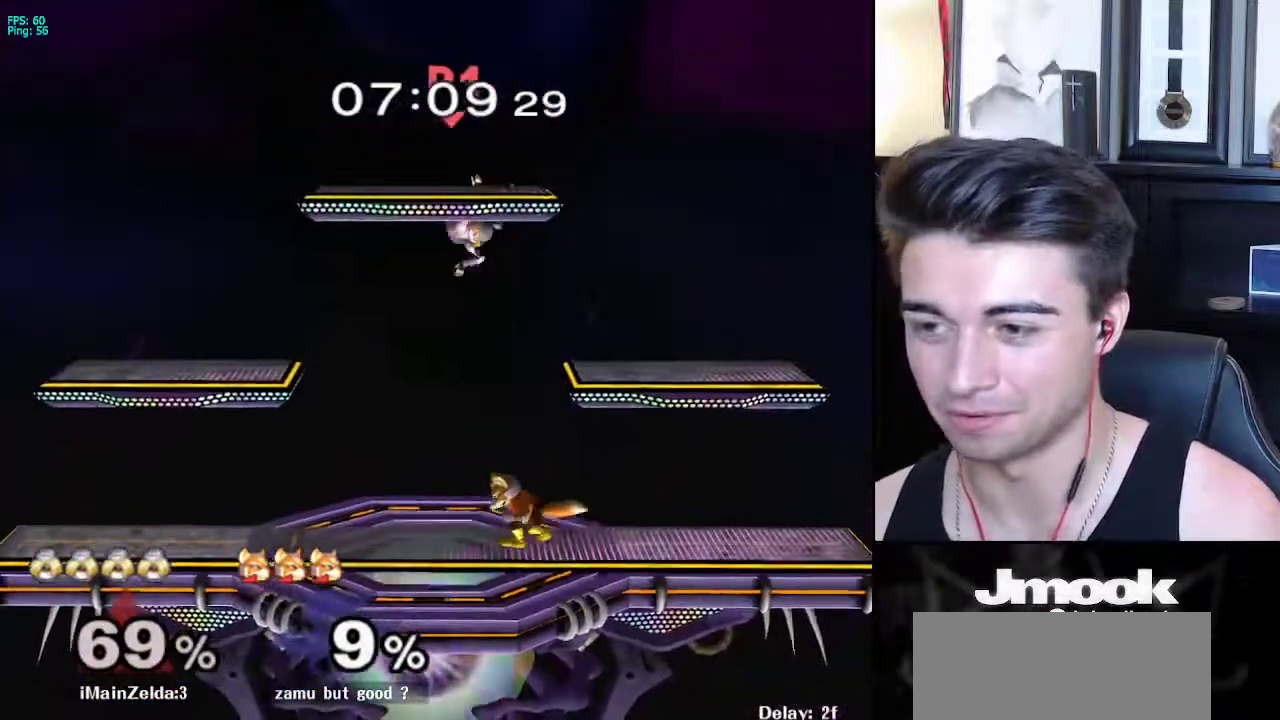
{"buttons": [], "left_stick": "left", "right_stick": "center", "events": [[283, "left_stick", "left"], [367, "right_stick", "center"]]}
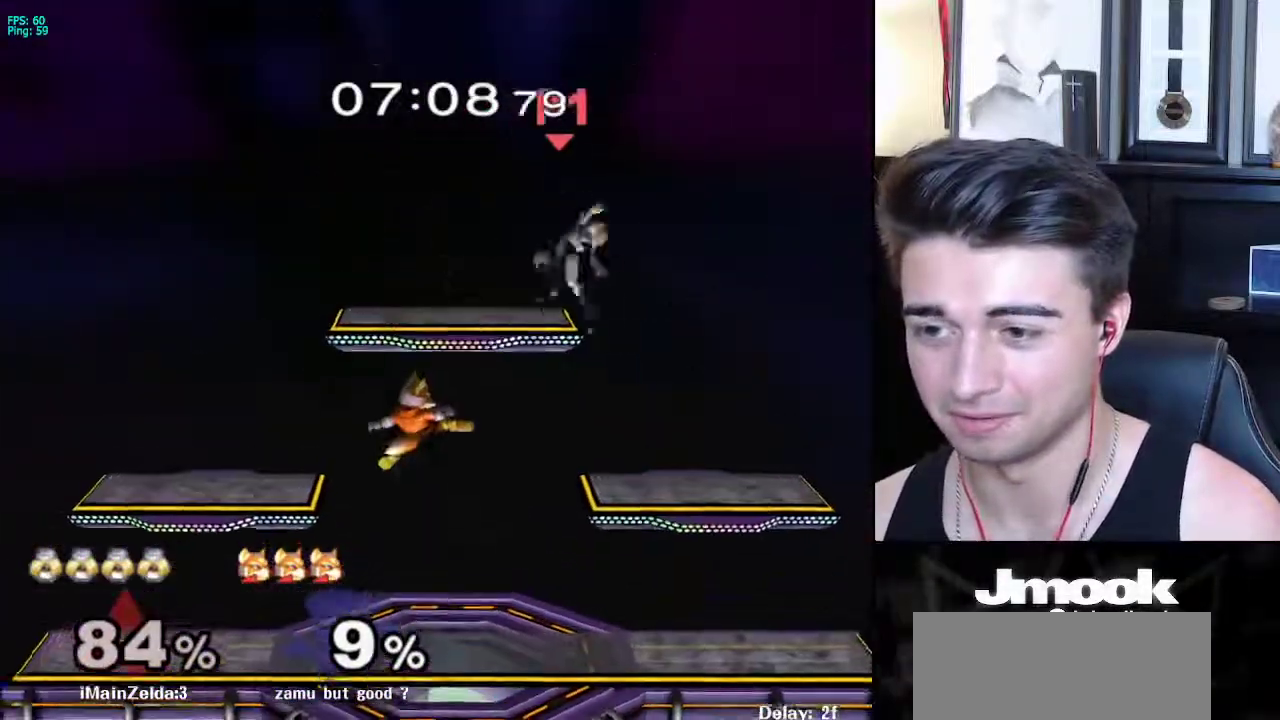
{"buttons": [], "left_stick": "right", "right_stick": "center", "events": [[50, "left_stick", "center"], [500, "left_stick", "right"]]}
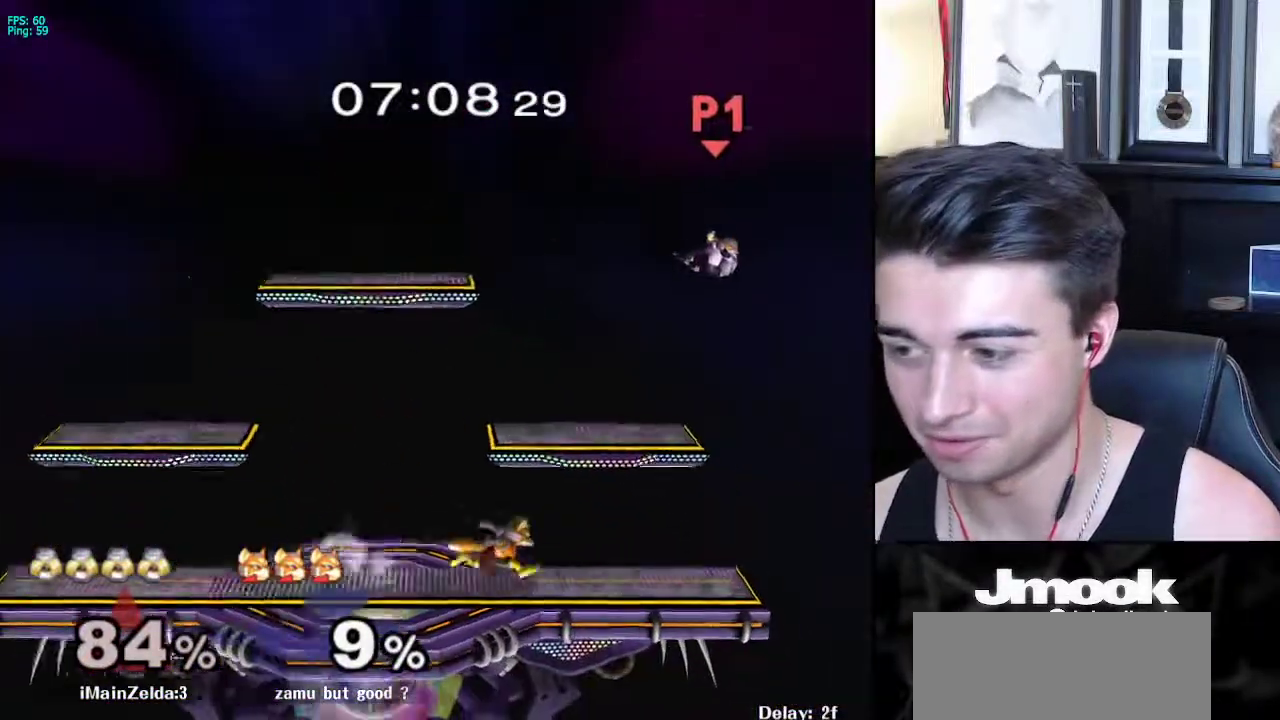
{"buttons": [], "left_stick": "left", "right_stick": "center", "events": [[250, "left_stick", "left"], [267, "X", "down"], [450, "X", "up"]]}
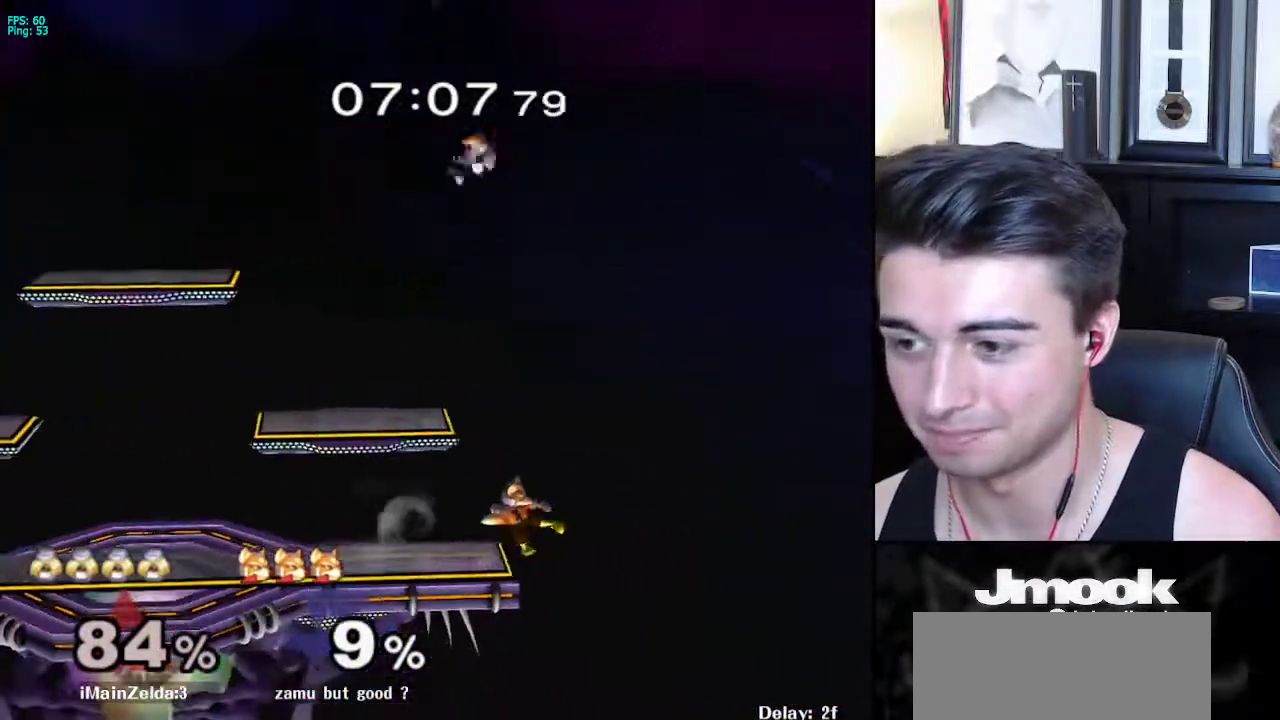
{"buttons": ["L1"], "left_stick": "left", "right_stick": "center", "events": [[267, "left_stick", "down-left"], [433, "left_stick", "left"], [500, "L1", "down"]]}
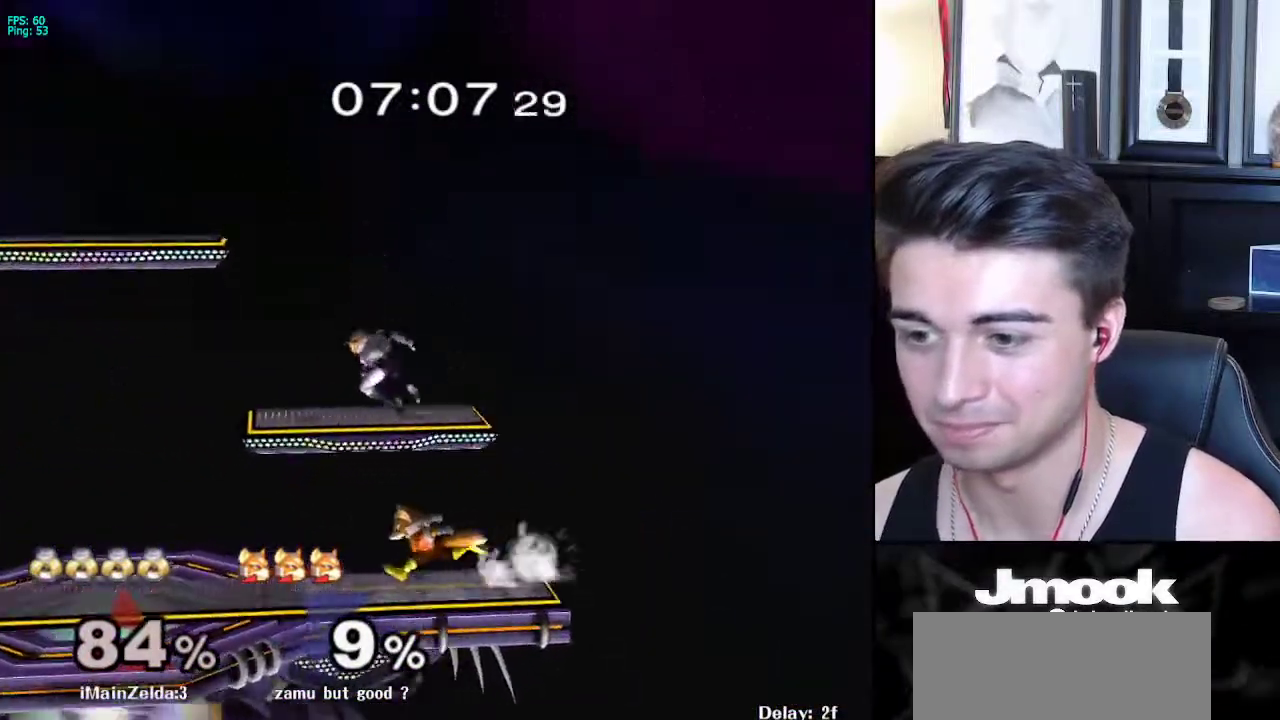
{"buttons": ["L1"], "left_stick": "left", "right_stick": "center", "events": []}
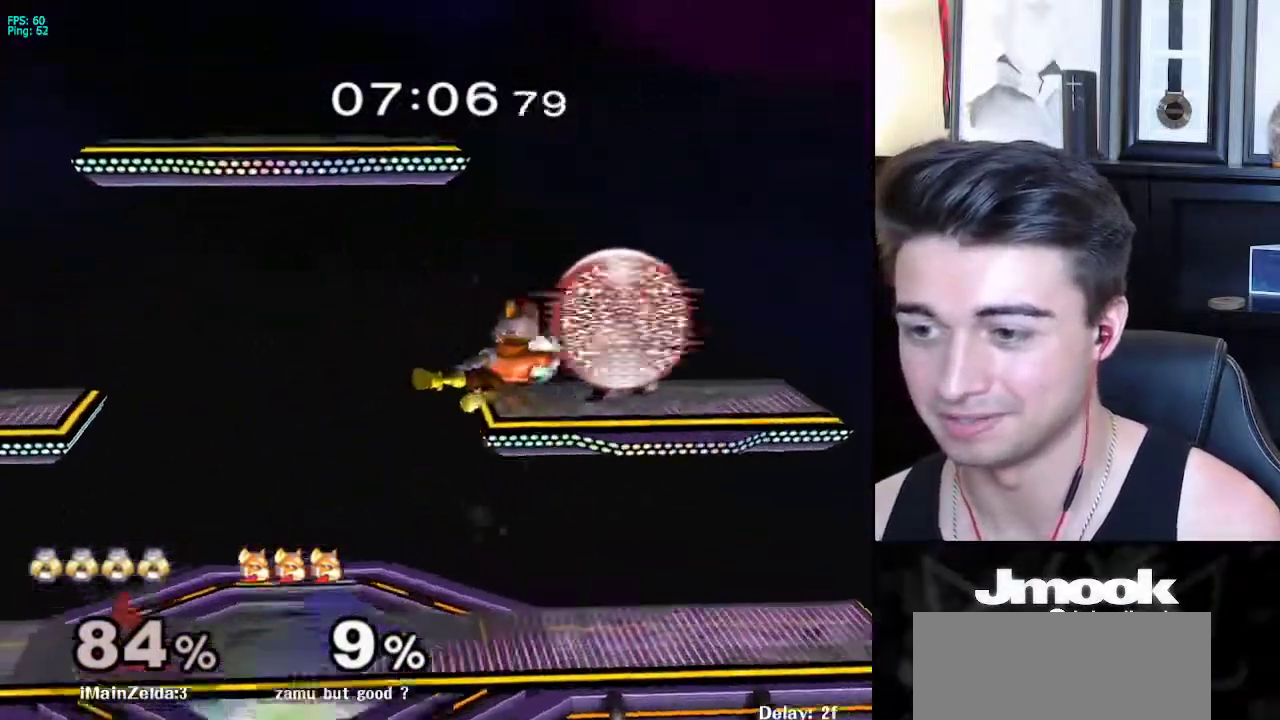
{"buttons": [], "left_stick": "left", "right_stick": "center", "events": [[183, "left_stick", "down-left"], [267, "right_stick", "left"], [300, "left_stick", "left"], [333, "L1", "up"], [367, "right_stick", "center"]]}
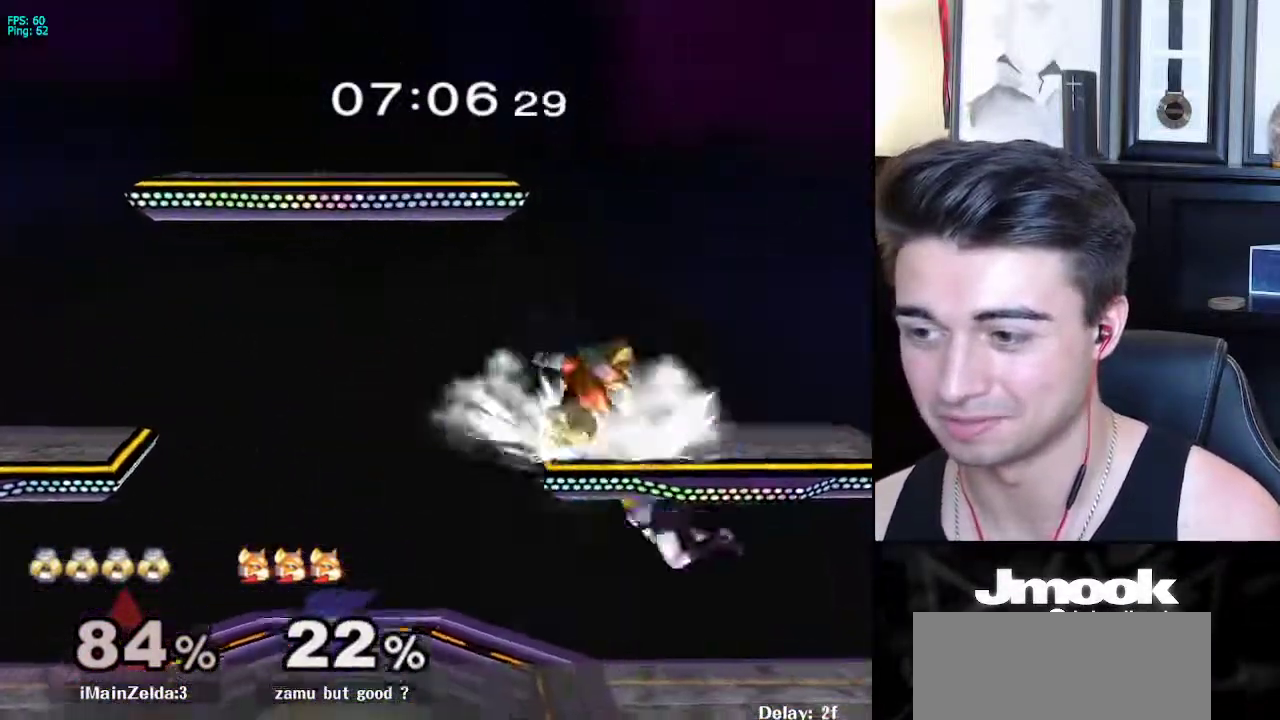
{"buttons": [], "left_stick": "center", "right_stick": "center", "events": [[83, "left_stick", "up-left"], [200, "A", "down"], [200, "left_stick", "up"], [300, "A", "up"], [450, "left_stick", "center"]]}
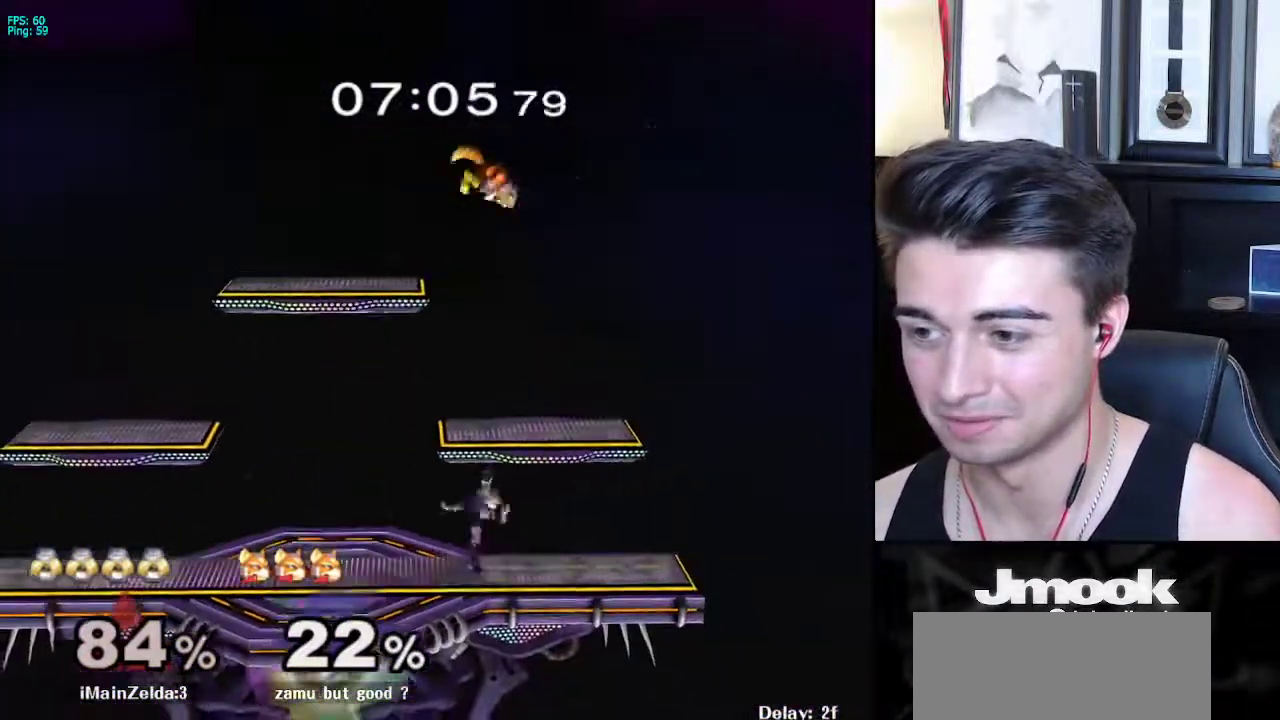
{"buttons": [], "left_stick": "center", "right_stick": "center", "events": [[133, "left_stick", "right"], [233, "left_stick", "left"], [317, "X", "down"], [333, "X", "up"], [450, "left_stick", "center"]]}
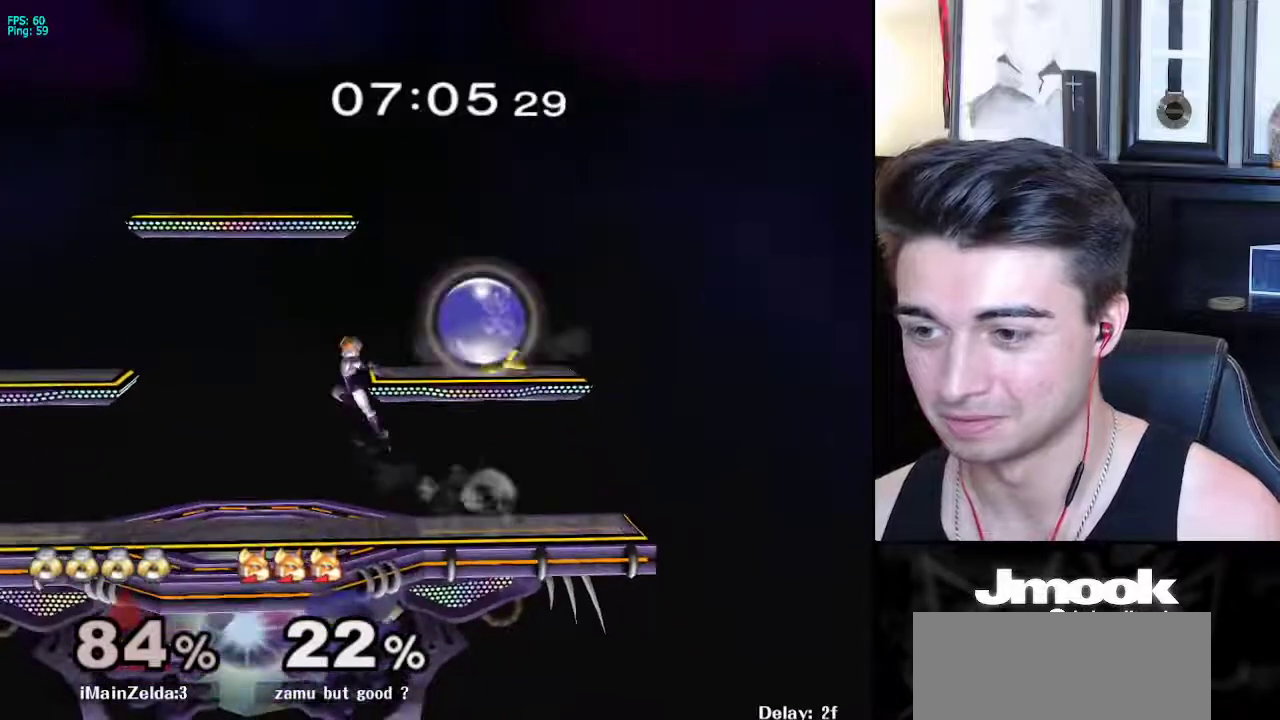
{"buttons": [], "left_stick": "center", "right_stick": "center", "events": [[250, "left_stick", "down"], [317, "right_stick", "right"], [367, "L1", "down"], [367, "right_stick", "center"], [417, "left_stick", "center"], [450, "L1", "up"]]}
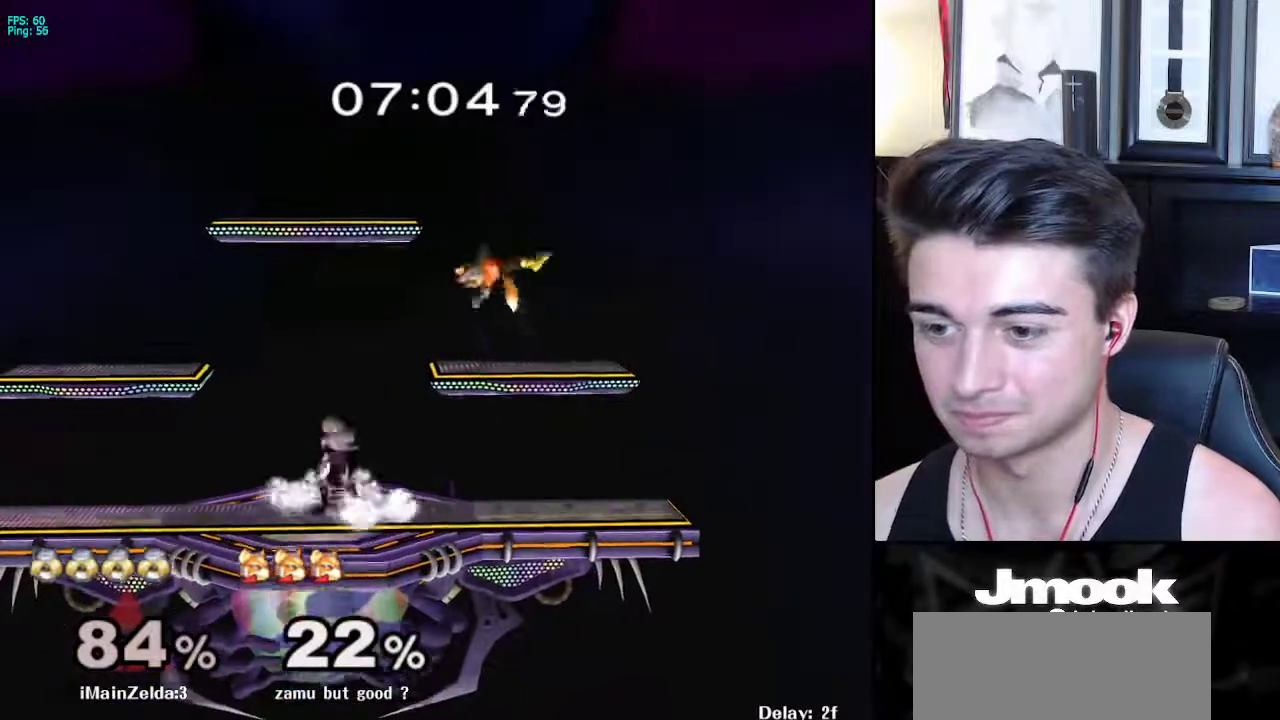
{"buttons": [], "left_stick": "right", "right_stick": "center", "events": [[17, "left_stick", "left"], [67, "left_stick", "right"], [117, "X", "down"], [150, "left_stick", "down-left"], [167, "R1", "down"], [200, "X", "up"], [267, "left_stick", "center"], [283, "R1", "up"], [367, "left_stick", "left"], [450, "left_stick", "right"]]}
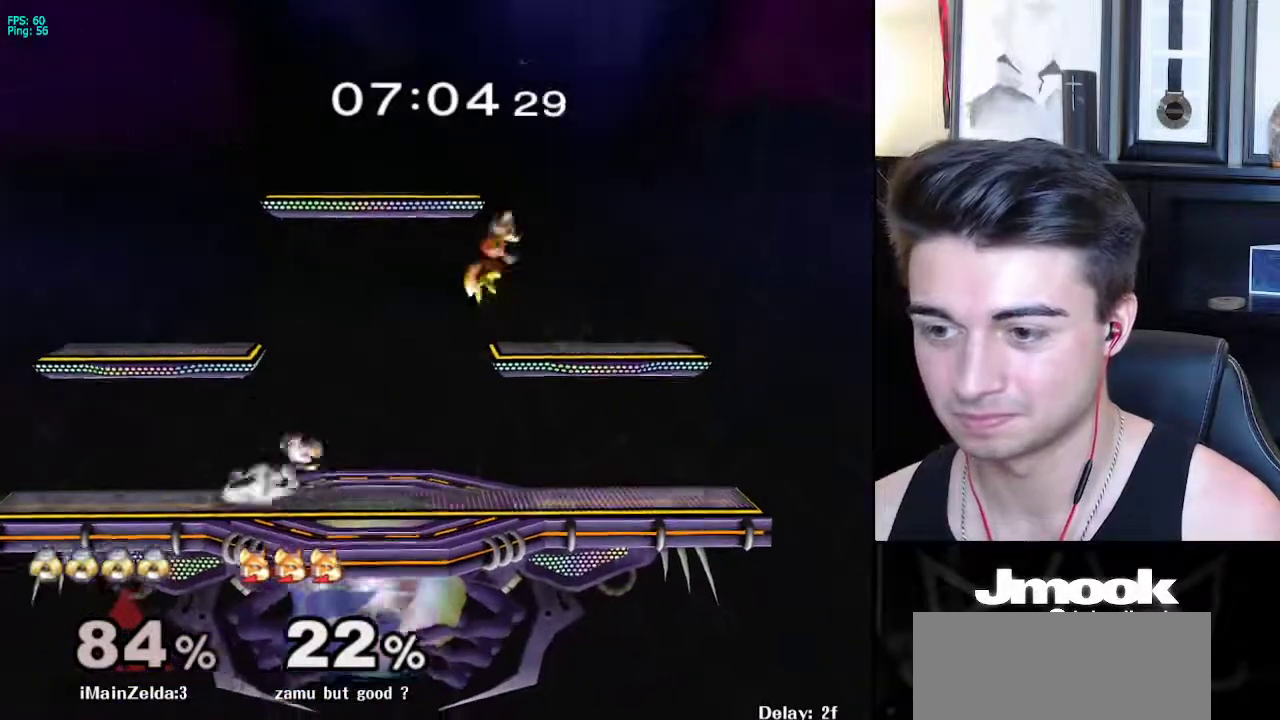
{"buttons": [], "left_stick": "center", "right_stick": "center", "events": [[17, "left_stick", "left"], [117, "left_stick", "right"], [267, "left_stick", "left"], [350, "X", "down"], [367, "left_stick", "center"], [383, "X", "up"]]}
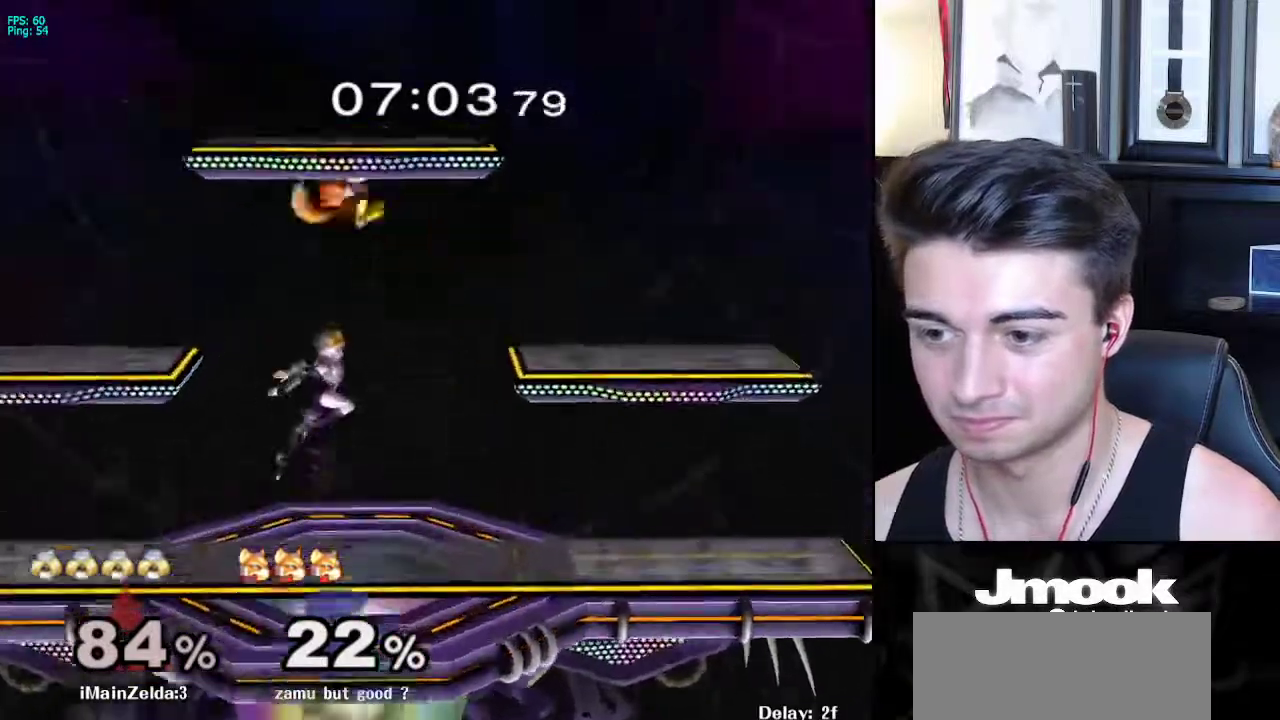
{"buttons": [], "left_stick": "center", "right_stick": "center", "events": [[33, "left_stick", "right"], [117, "left_stick", "center"], [150, "right_stick", "up-left"], [283, "right_stick", "center"], [383, "left_stick", "down"], [467, "left_stick", "center"]]}
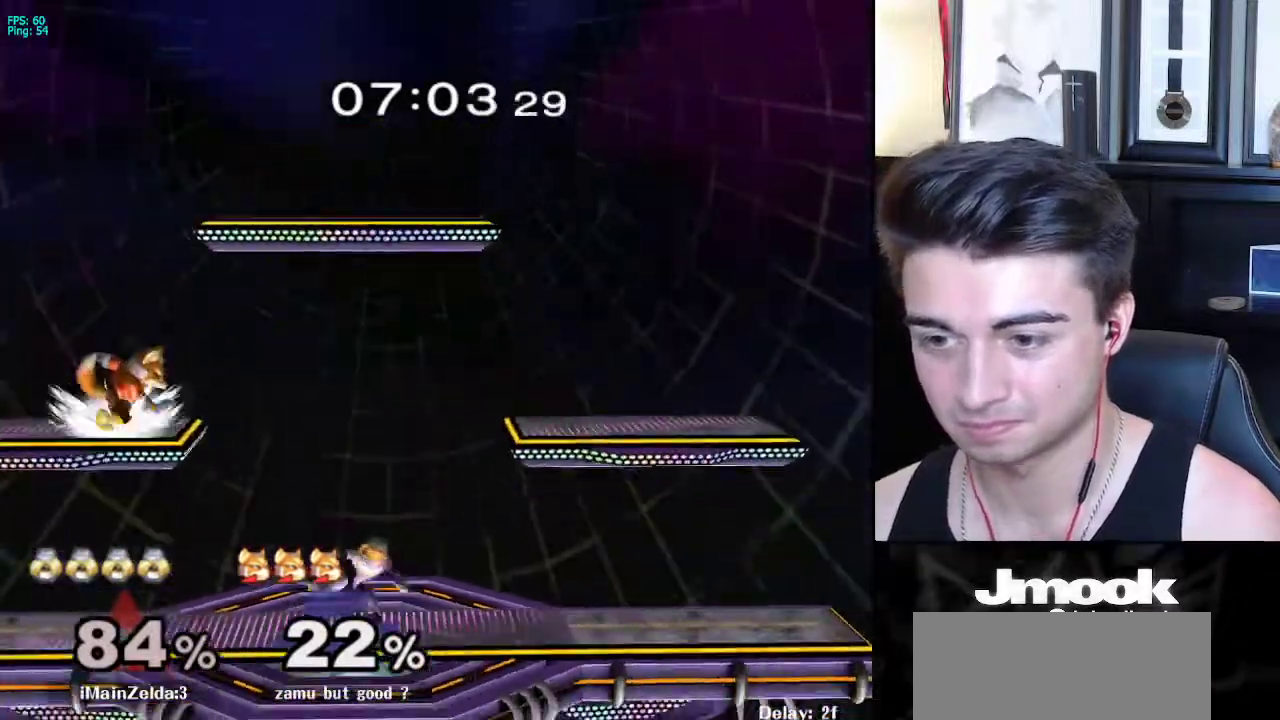
{"buttons": [], "left_stick": "center", "right_stick": "center", "events": [[367, "left_stick", "left"], [433, "left_stick", "center"]]}
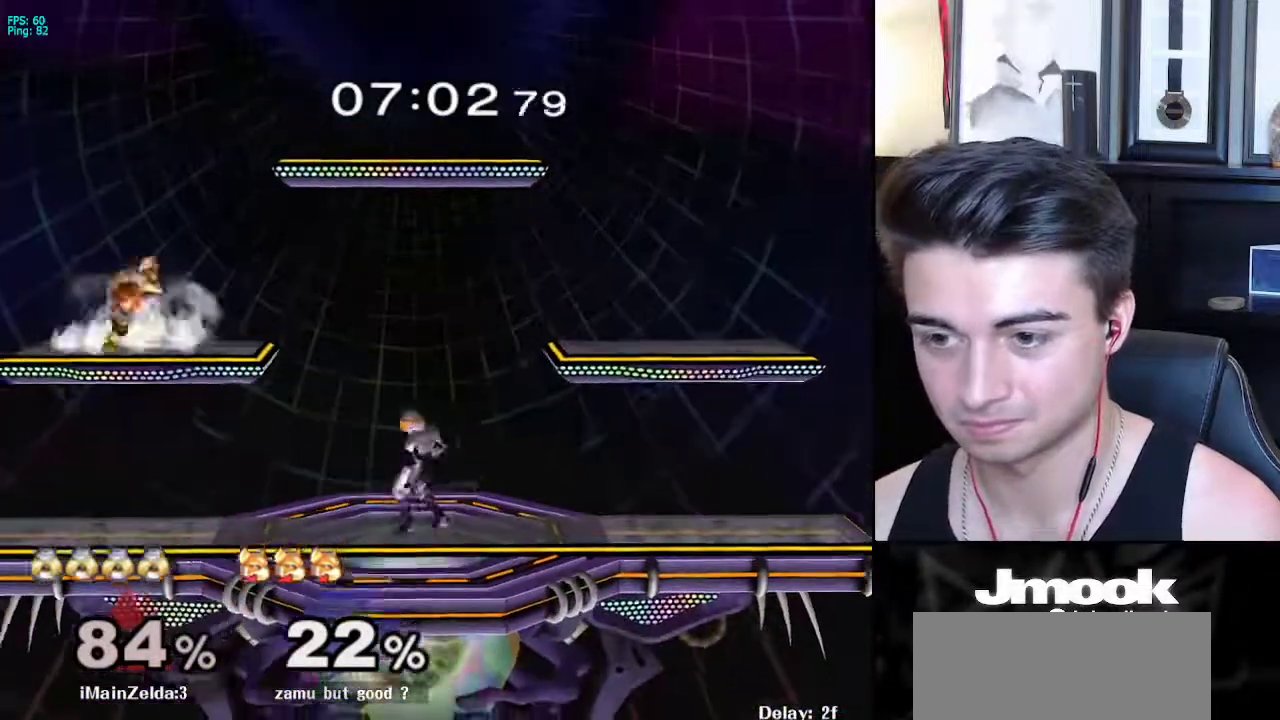
{"buttons": [], "left_stick": "right", "right_stick": "left", "events": [[67, "X", "down"], [100, "X", "up"], [133, "left_stick", "right"], [333, "right_stick", "left"]]}